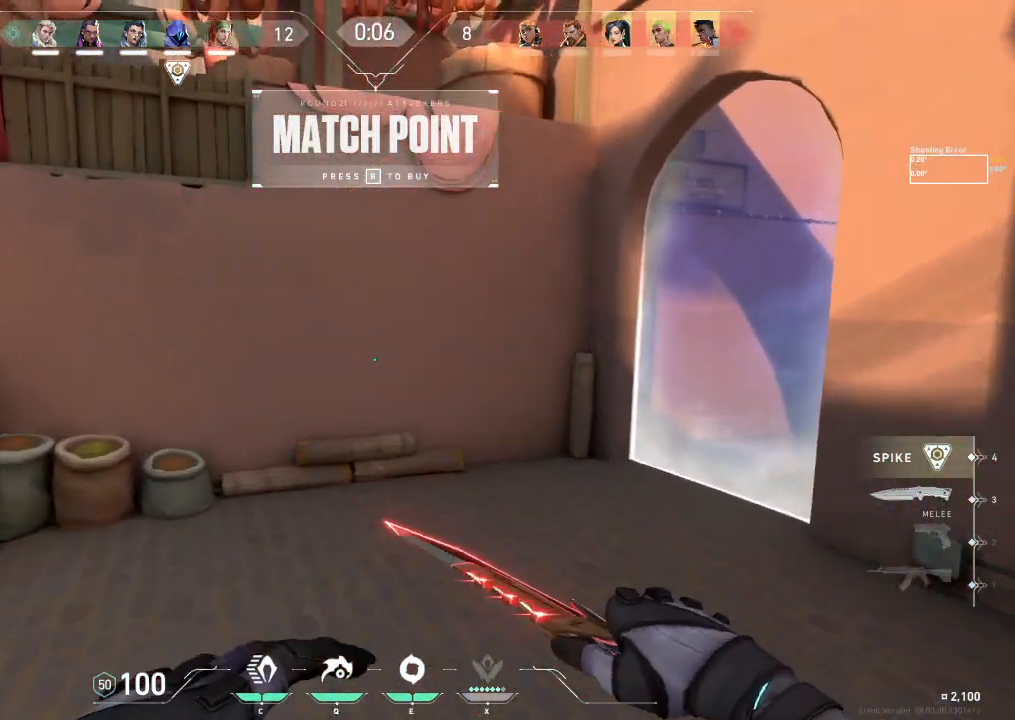
Gameplay with keyboard; each line is a JSON object with the keys held at the frame after it. "events" lists presses ("down") and releases ("up") of "a", "ctrl", "d", "e", "f", "q", "r", "s", "shift", "space", "tab" and "w" between this image and that frame as [ms after this image, input, new state], when the widget could be followed in between. No other keys are recorded. Mouse input is not recorded.
{"keys": ["d", "shift", "w"], "events": [[17, "d", "down"]]}
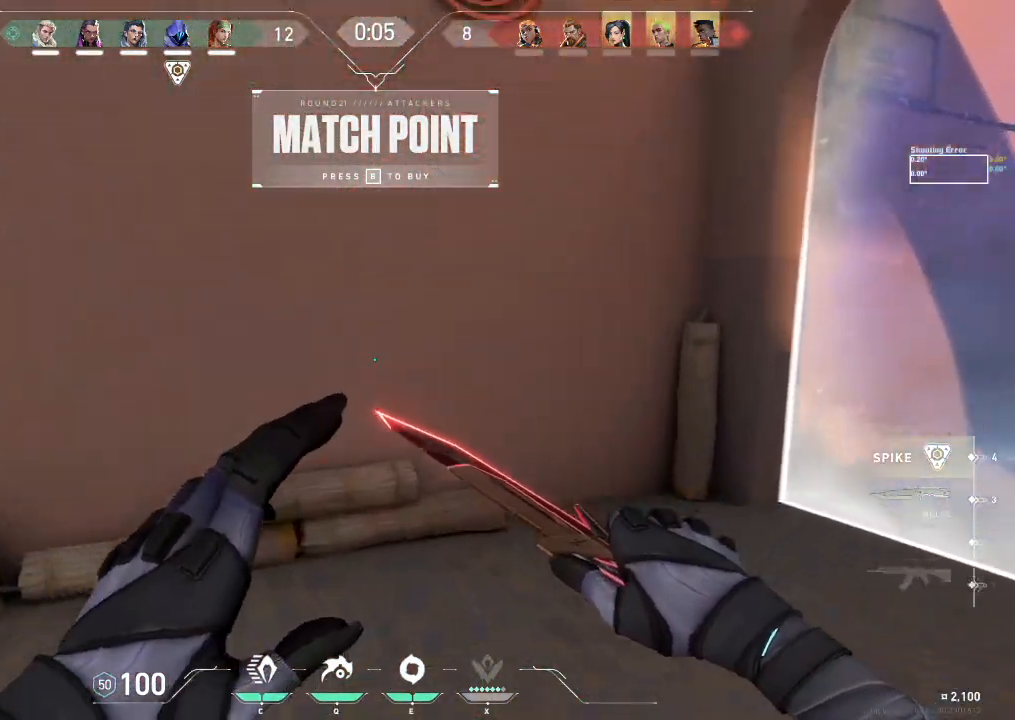
{"keys": ["d", "shift", "w"], "events": [[117, "space", "down"], [217, "space", "up"]]}
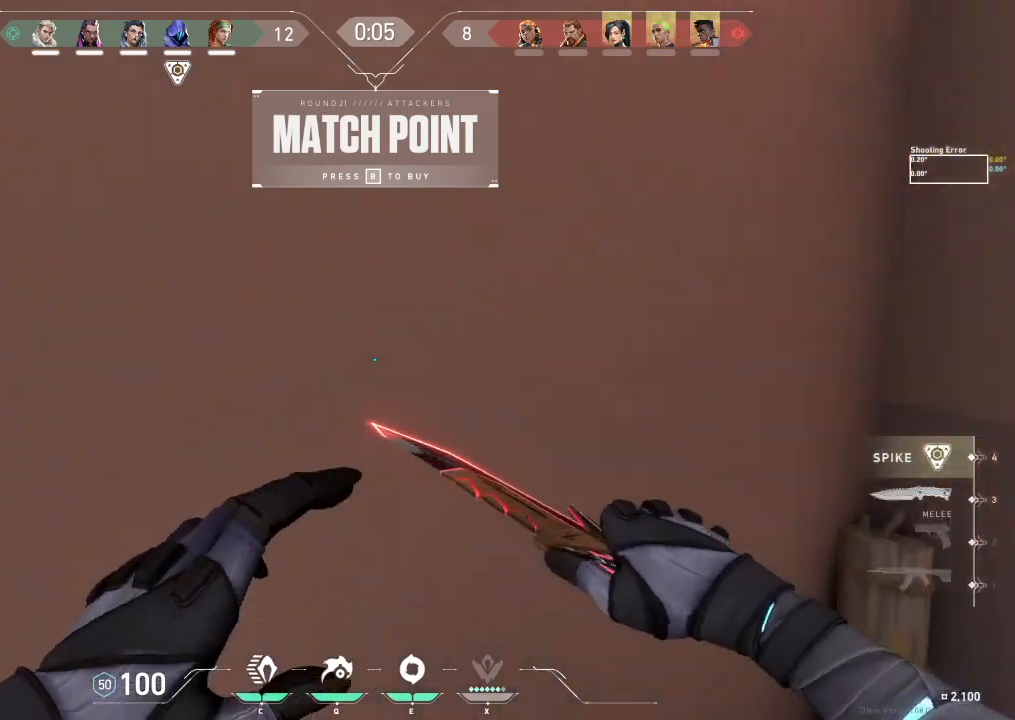
{"keys": ["d", "w"], "events": [[117, "space", "down"], [183, "shift", "up"], [283, "space", "up"]]}
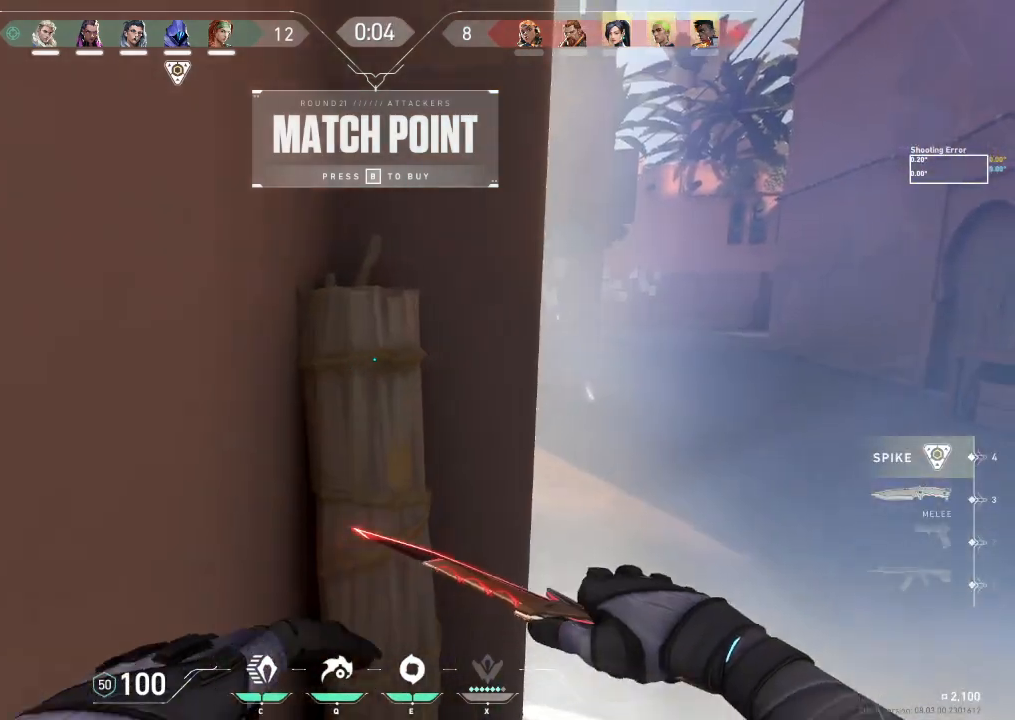
{"keys": ["a", "d", "w"], "events": [[483, "a", "down"]]}
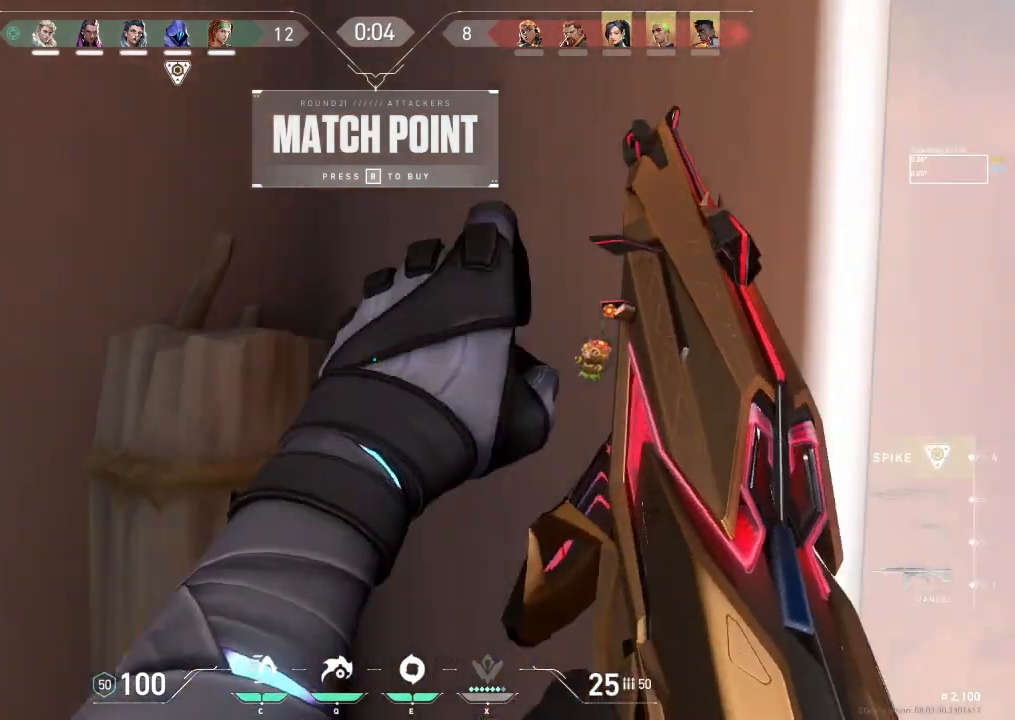
{"keys": ["a"], "events": [[17, "w", "up"], [33, "d", "up"]]}
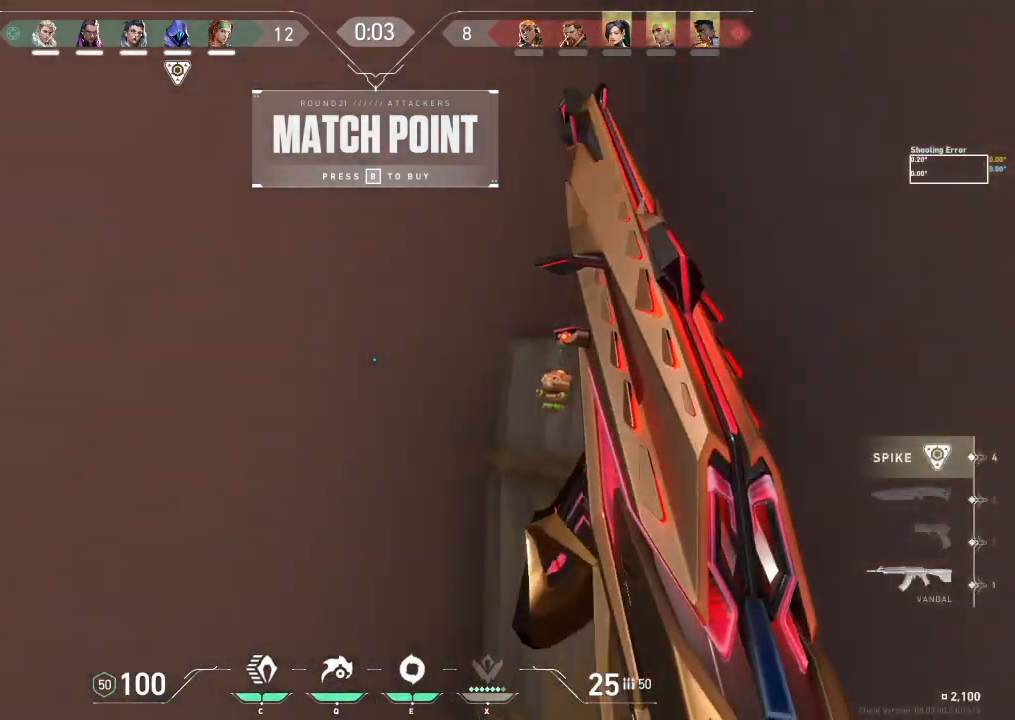
{"keys": ["d"], "events": [[33, "w", "down"], [283, "d", "down"], [283, "w", "up"], [300, "a", "up"]]}
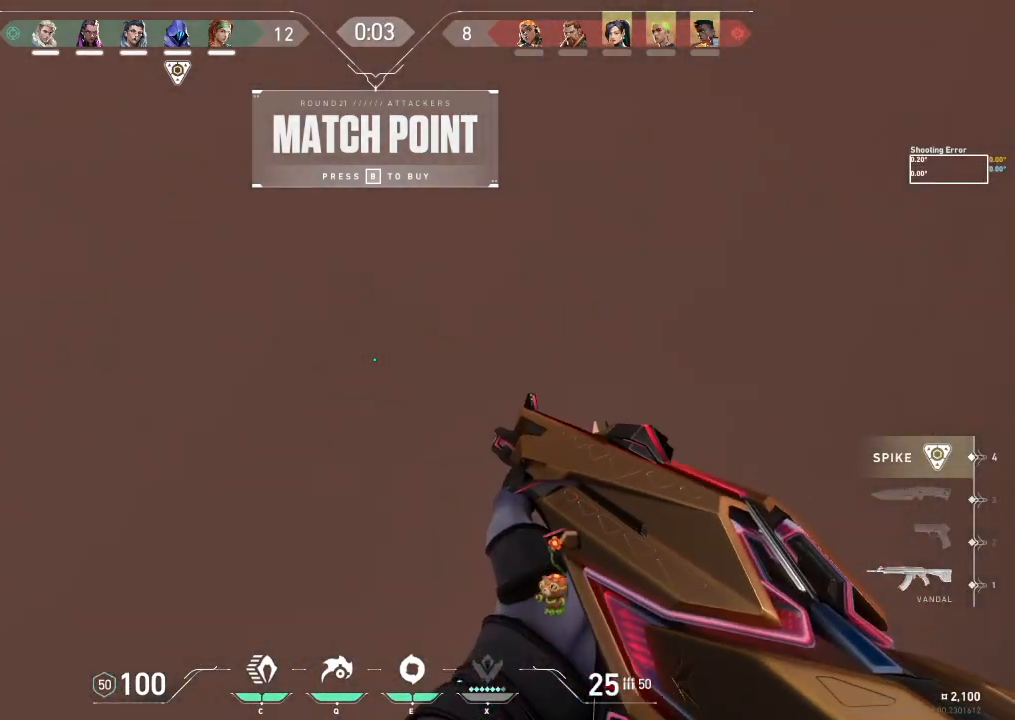
{"keys": ["d"], "events": []}
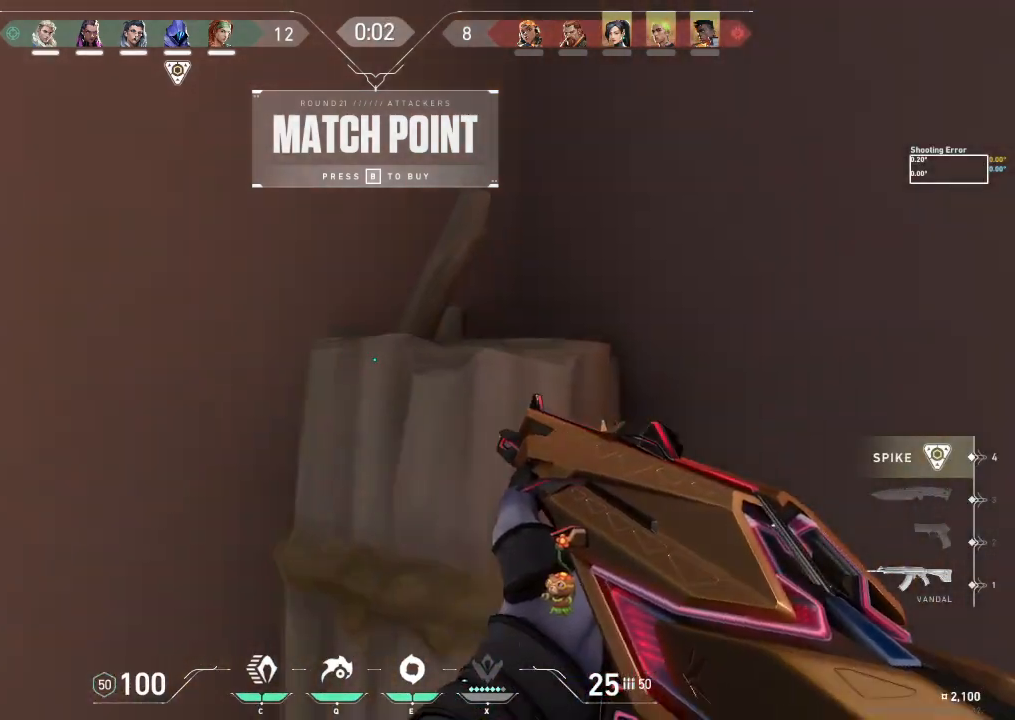
{"keys": ["a"], "events": [[300, "d", "up"], [317, "a", "down"]]}
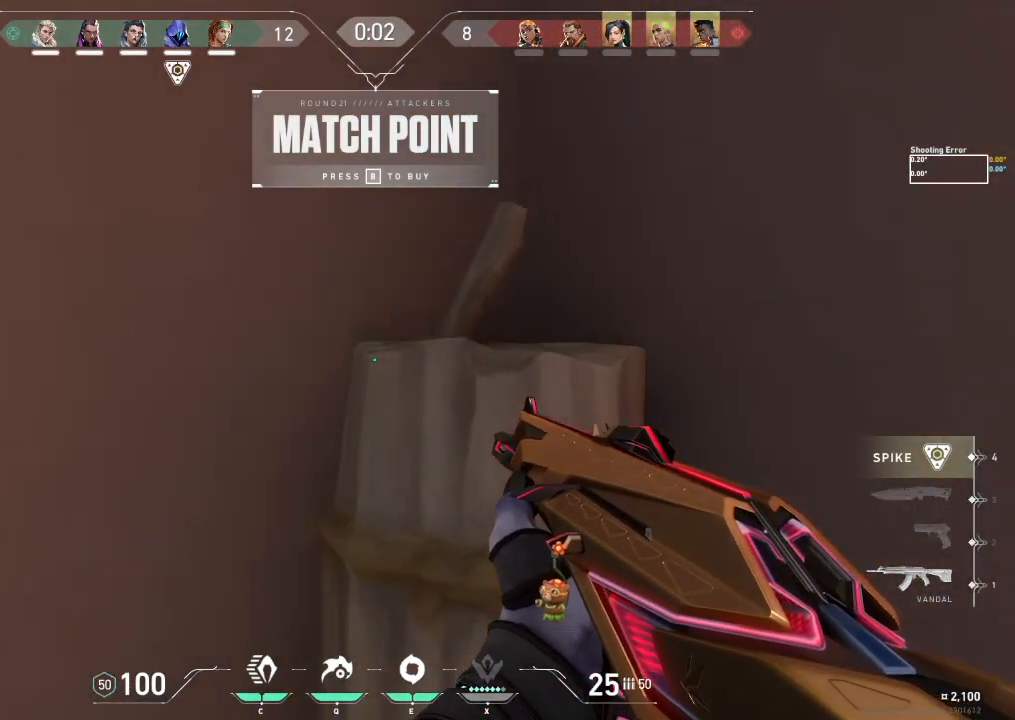
{"keys": [], "events": [[133, "w", "down"], [417, "a", "up"], [483, "w", "up"]]}
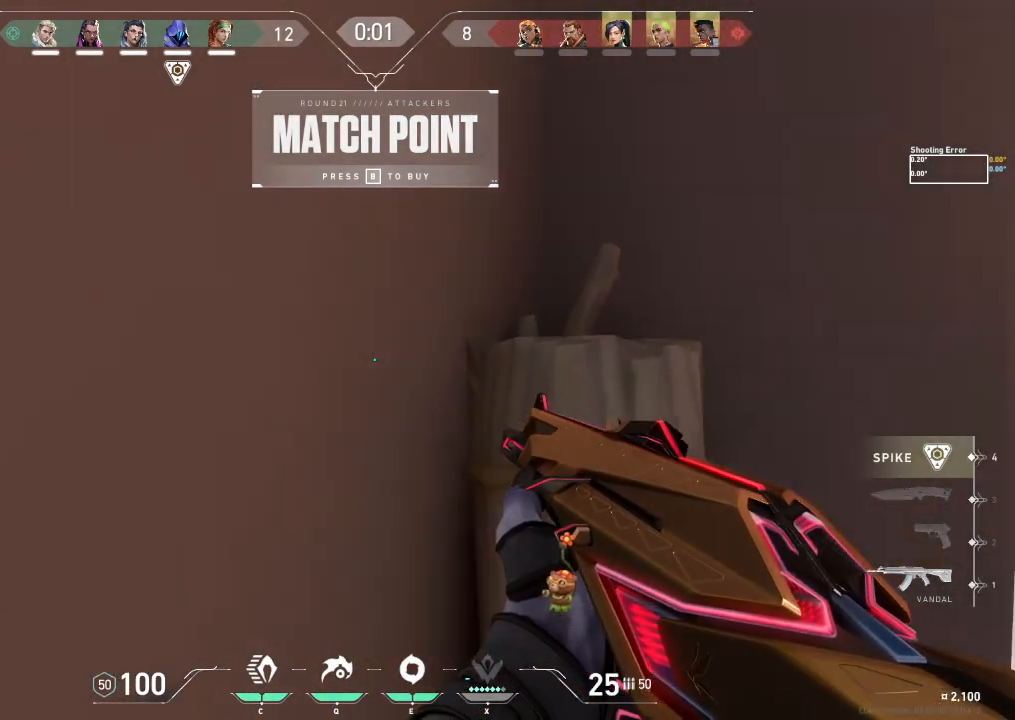
{"keys": ["d", "w"], "events": [[17, "d", "down"], [433, "w", "down"]]}
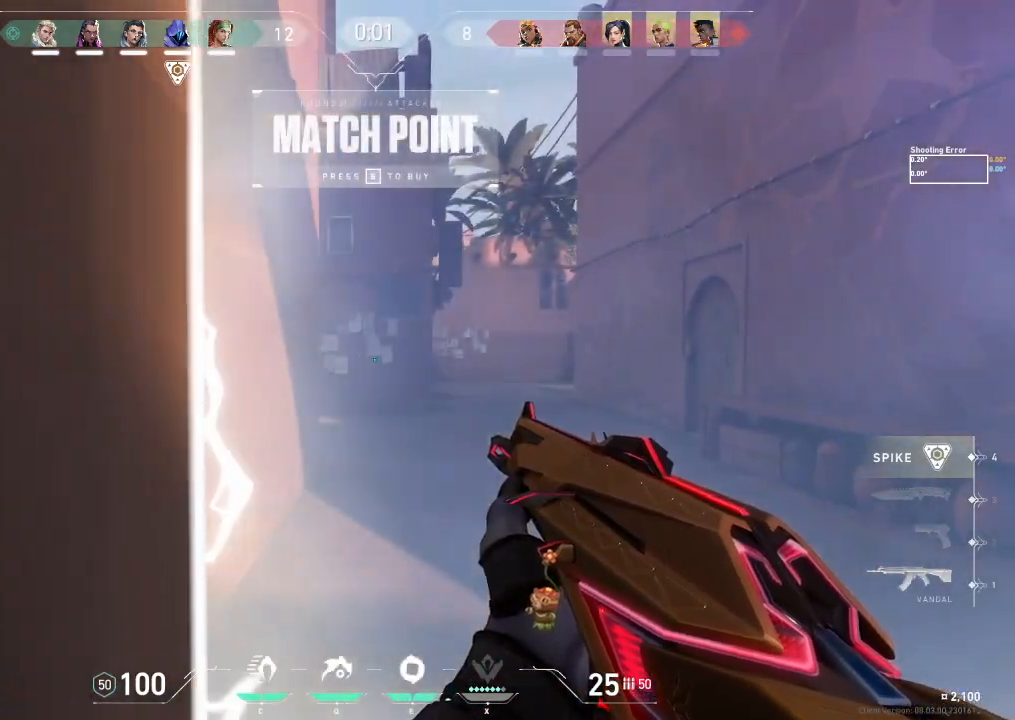
{"keys": ["w"], "events": [[133, "d", "up"]]}
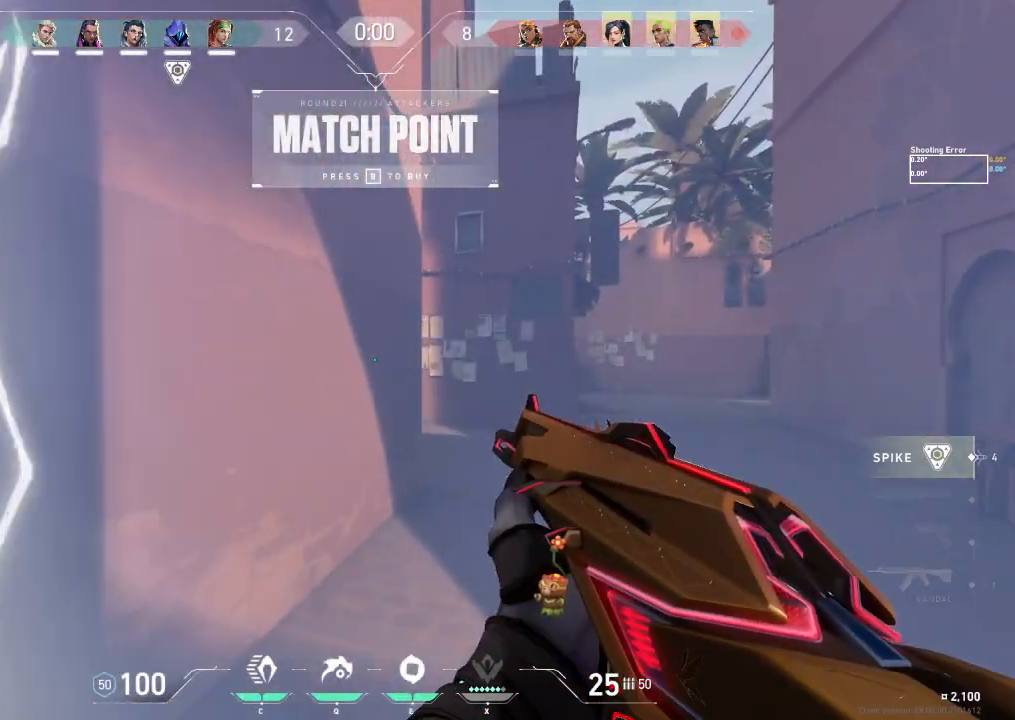
{"keys": ["w"], "events": []}
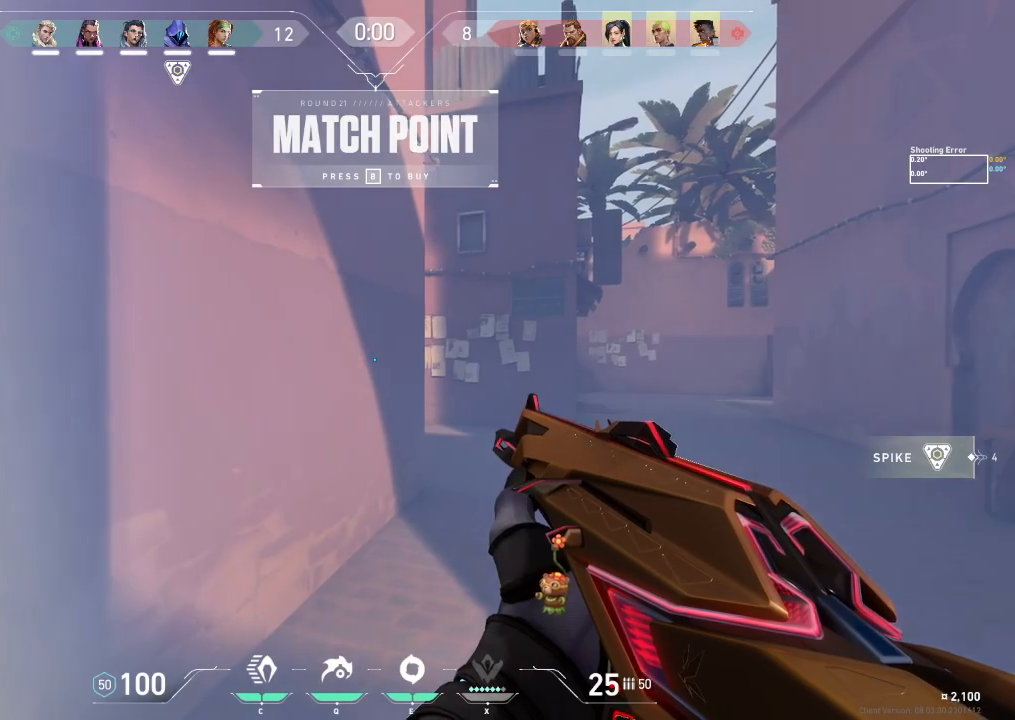
{"keys": ["w"], "events": []}
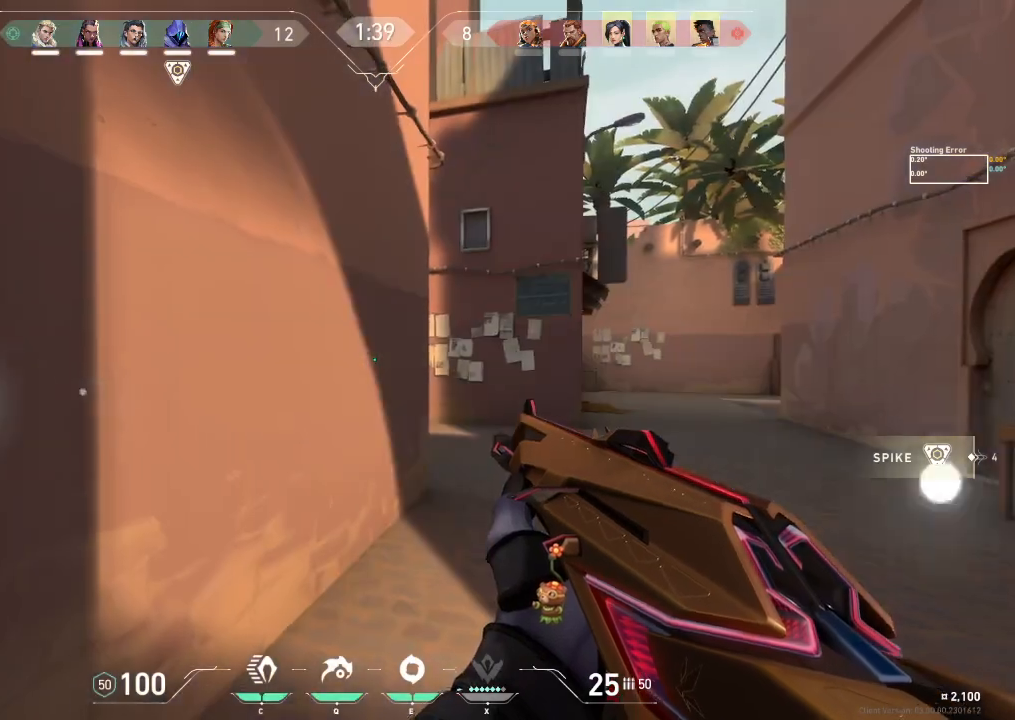
{"keys": ["d", "w"], "events": [[450, "d", "down"]]}
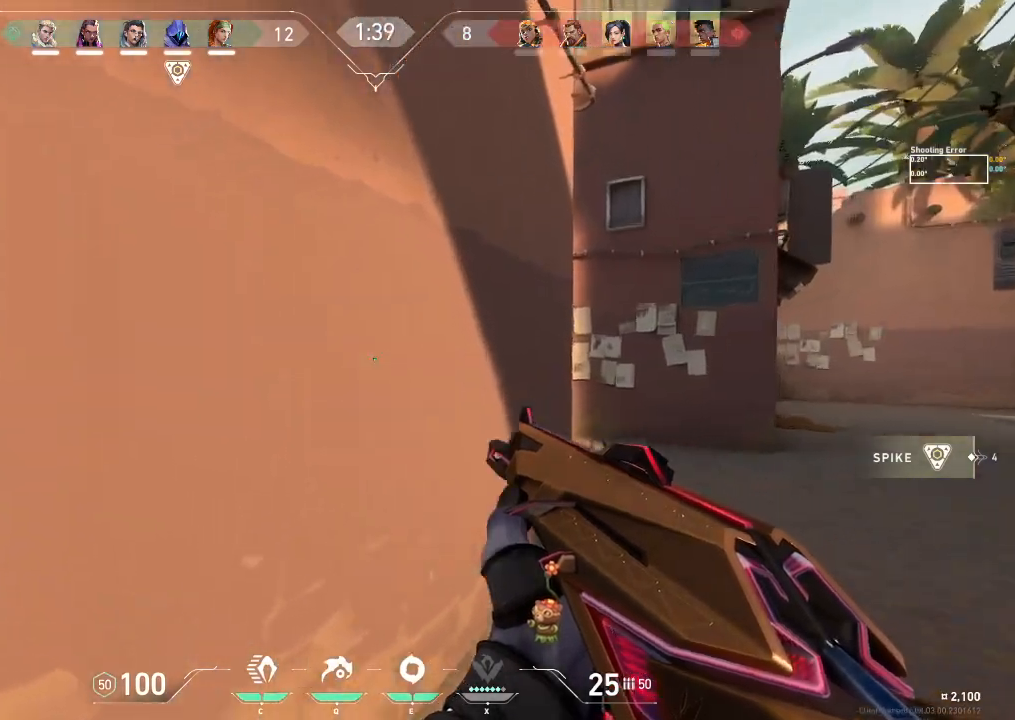
{"keys": ["d", "w"], "events": [[33, "q", "down"], [133, "q", "up"]]}
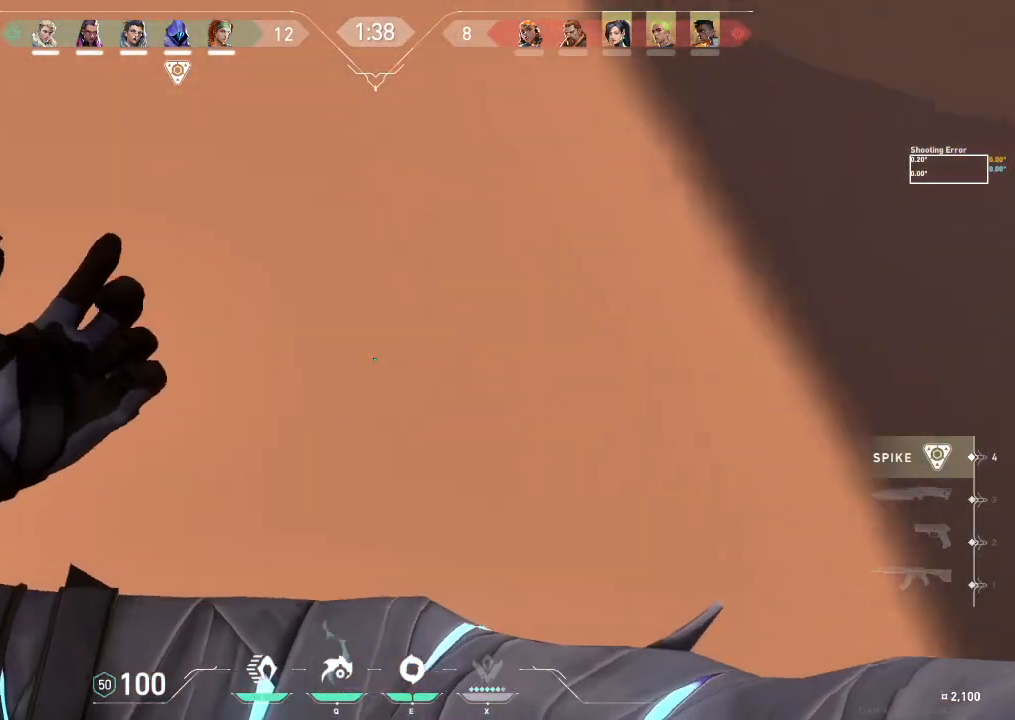
{"keys": ["d"], "events": [[283, "w", "up"]]}
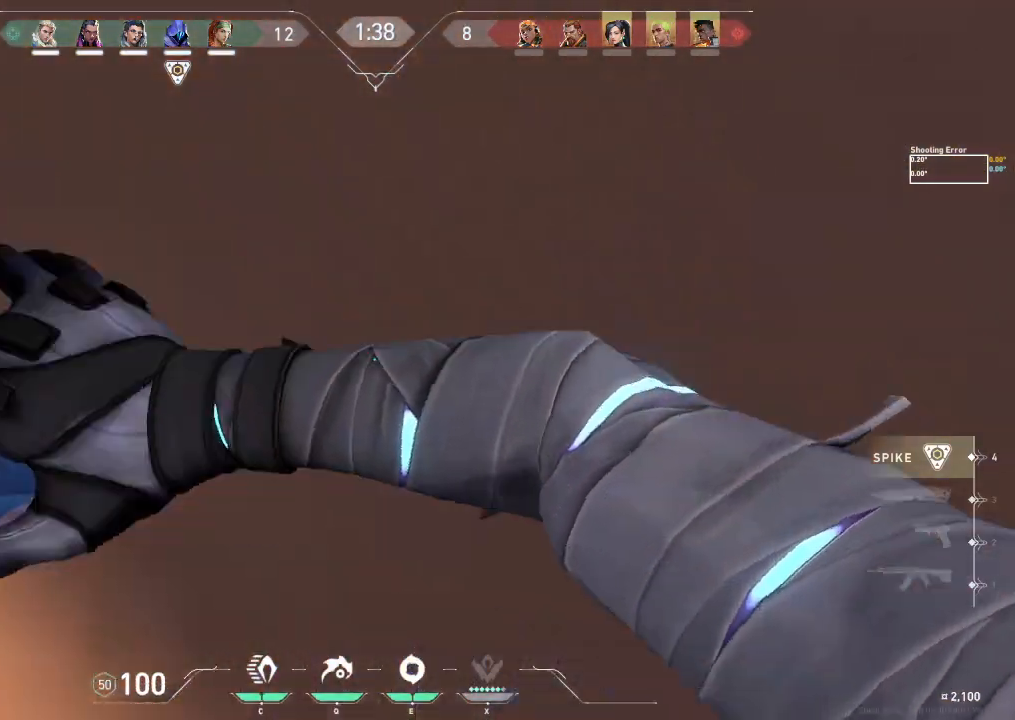
{"keys": ["d", "shift"], "events": [[67, "d", "up"], [250, "d", "down"], [317, "shift", "down"]]}
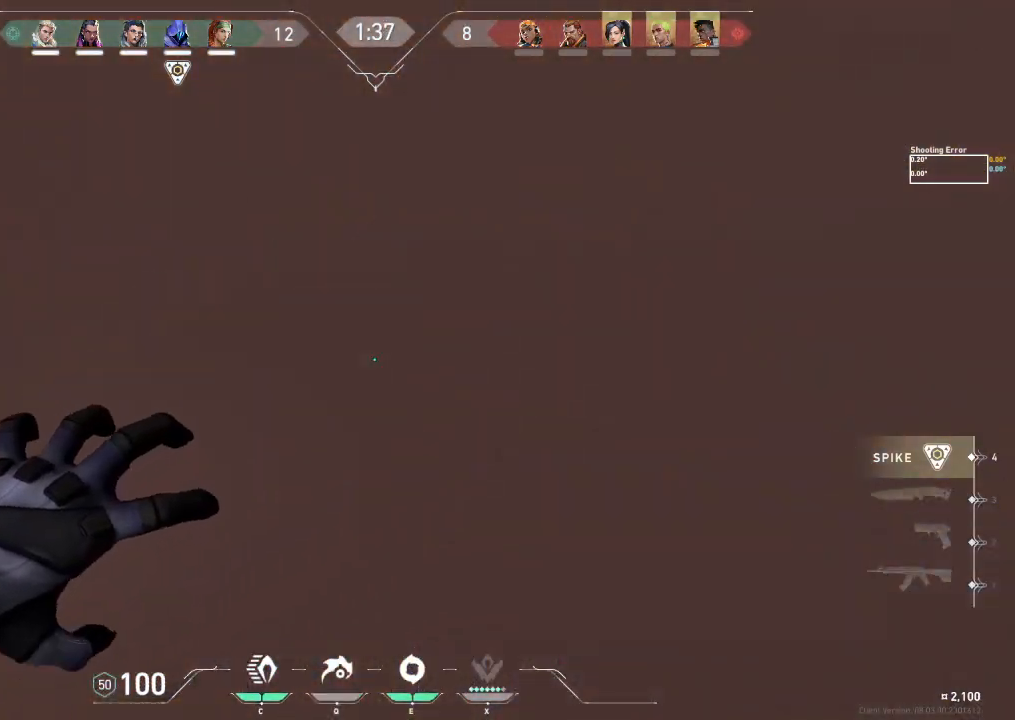
{"keys": ["d", "shift", "w"], "events": [[317, "w", "down"]]}
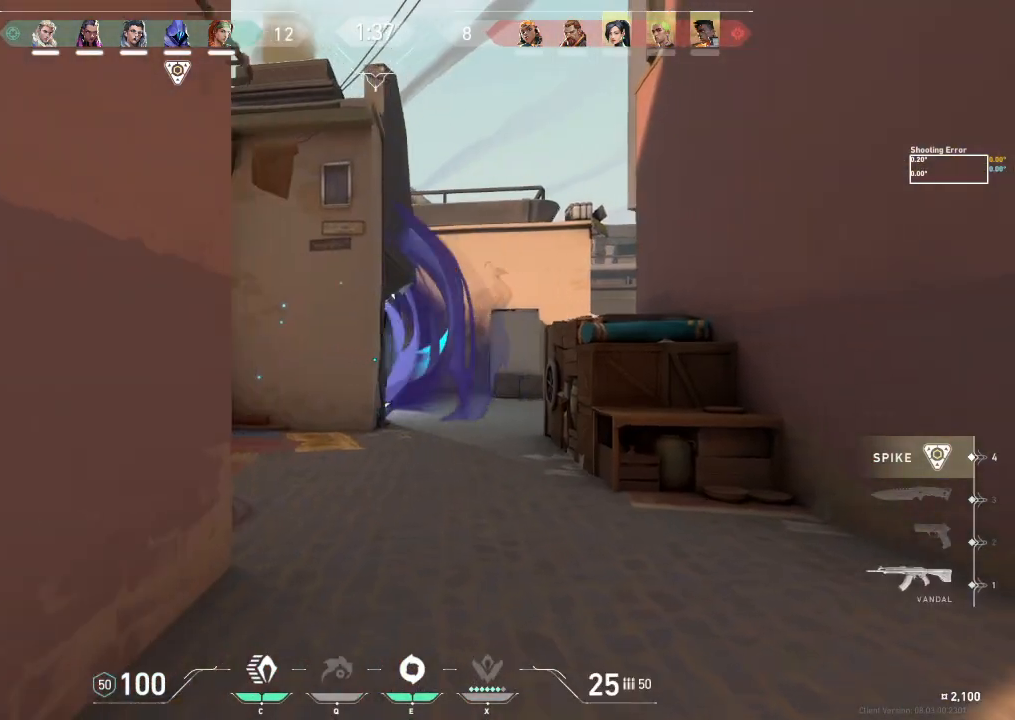
{"keys": ["d", "shift", "w"], "events": []}
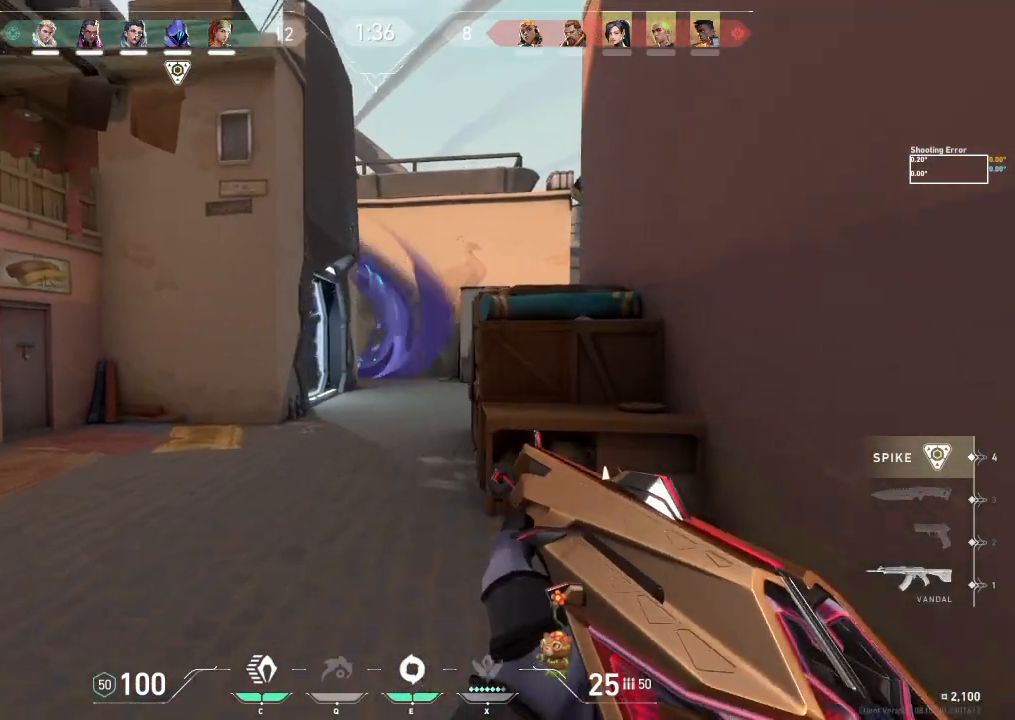
{"keys": ["d"], "events": [[233, "shift", "up"], [267, "w", "up"]]}
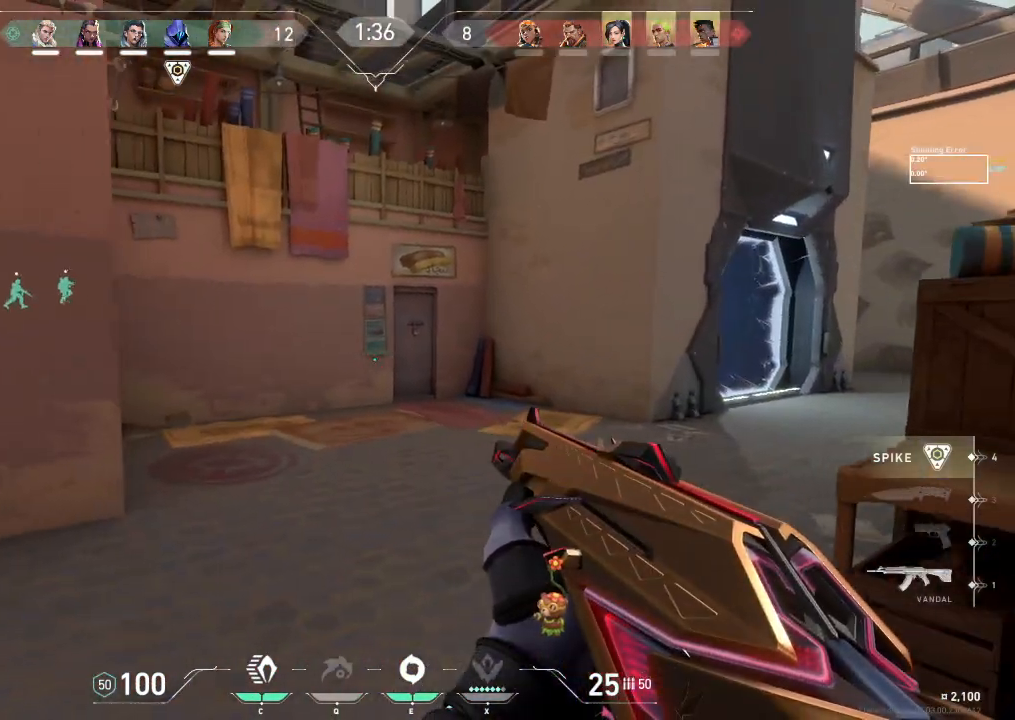
{"keys": ["d", "w"], "events": [[233, "w", "down"]]}
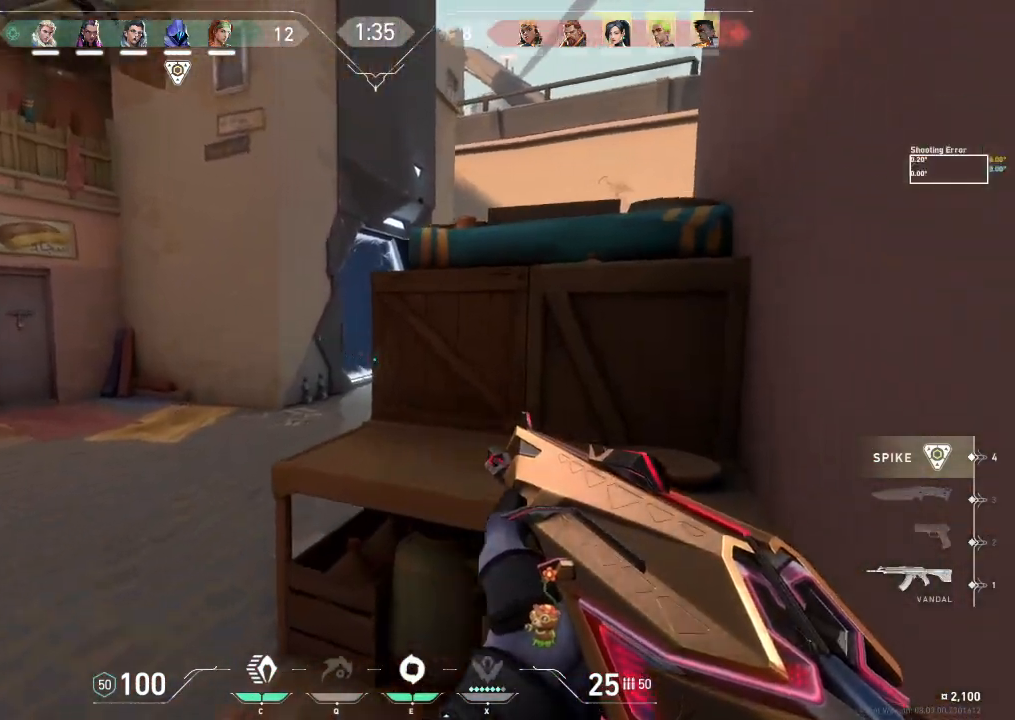
{"keys": ["d", "w"], "events": [[67, "d", "up"], [183, "space", "down"], [233, "d", "down"], [283, "space", "up"]]}
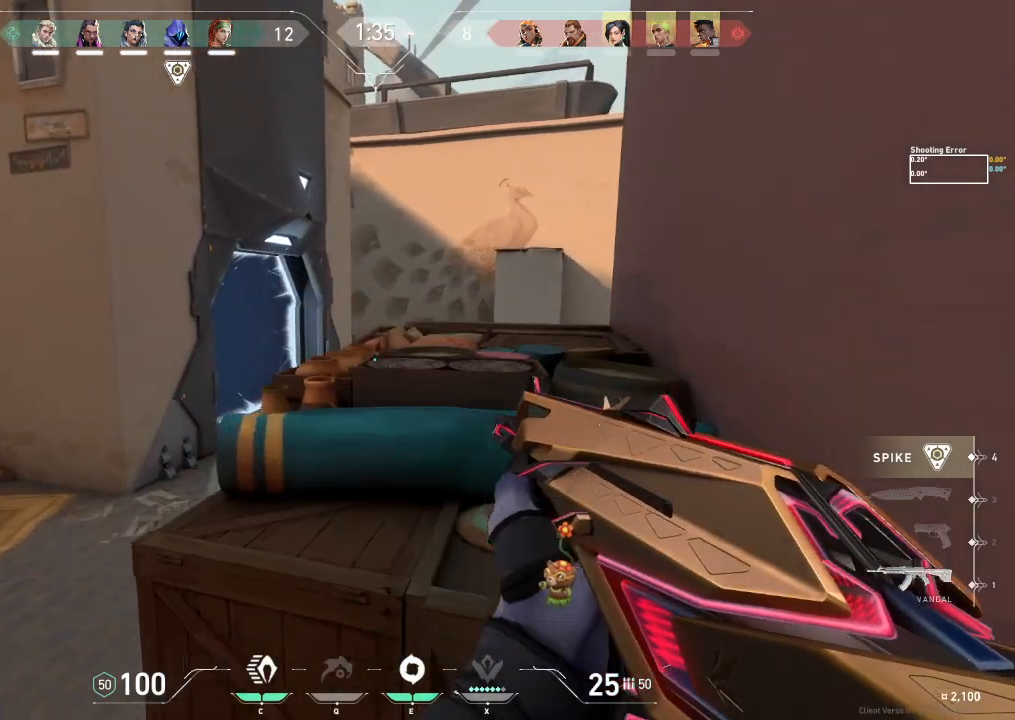
{"keys": ["d", "w"], "events": [[333, "space", "down"], [433, "space", "up"]]}
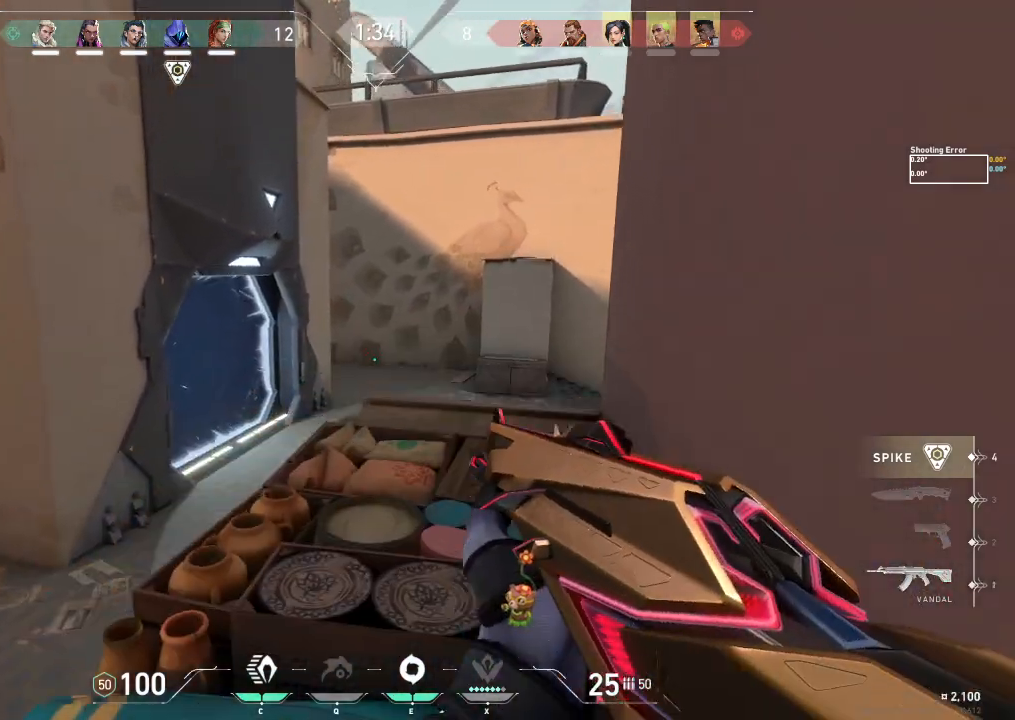
{"keys": ["w"], "events": [[367, "d", "up"]]}
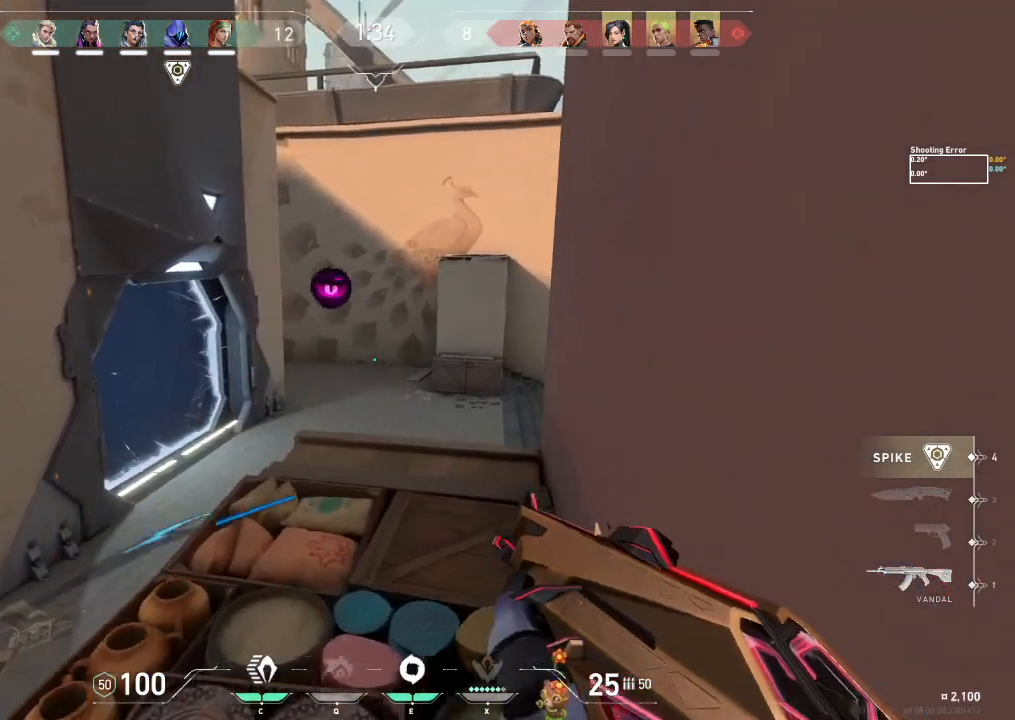
{"keys": ["d"], "events": [[300, "d", "down"], [350, "w", "up"]]}
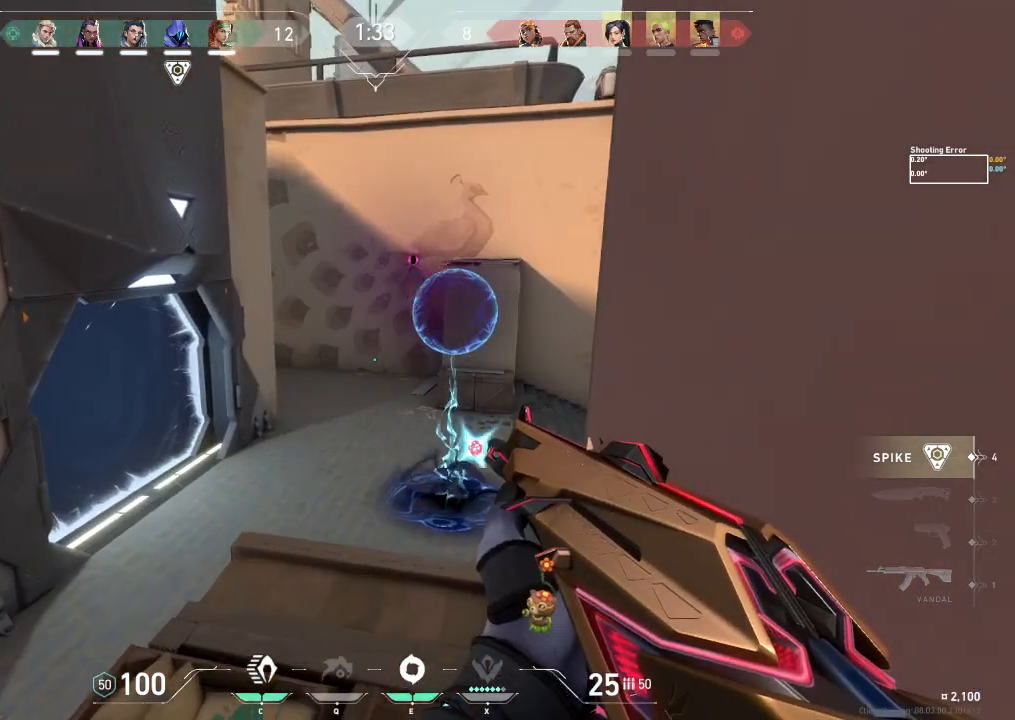
{"keys": [], "events": [[183, "d", "up"]]}
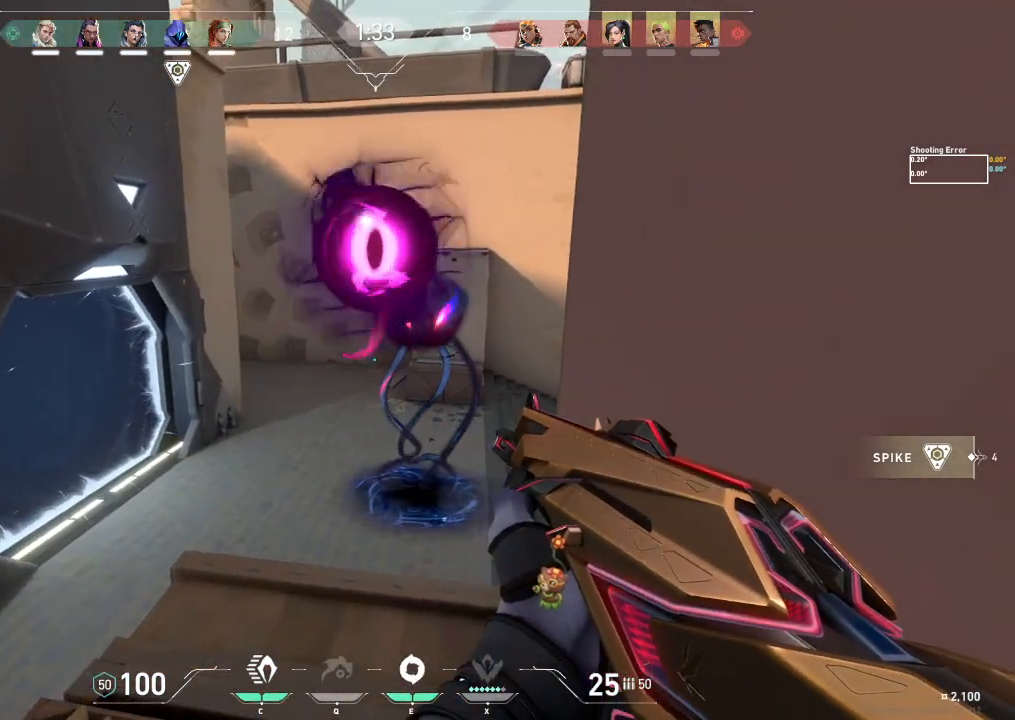
{"keys": ["w"], "events": [[150, "w", "down"]]}